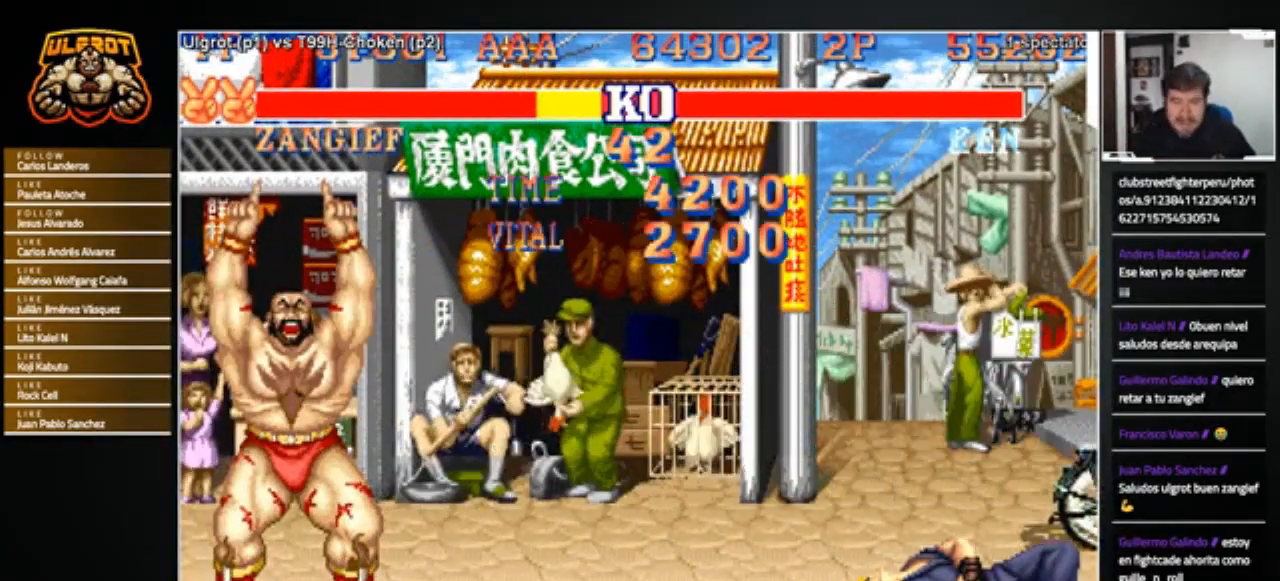
Gameplay with a controller (arcade stick); each line is a JSON object with the inputs held at the frame after it. "events" lists button and stick changes between this image and that frame as [ms after this image, input, new state], when the widget could be followed in between. Not read: L3 R3.
{"buttons": ["R1", "R2"], "left_stick": "center", "events": []}
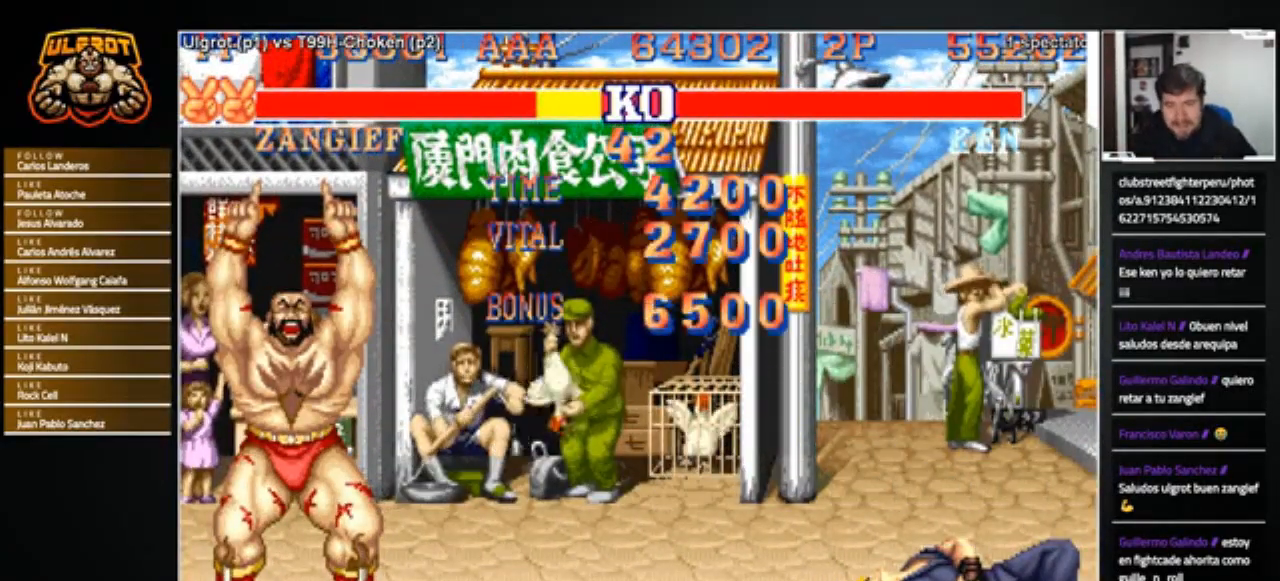
{"buttons": ["R1", "R2"], "left_stick": "center", "events": []}
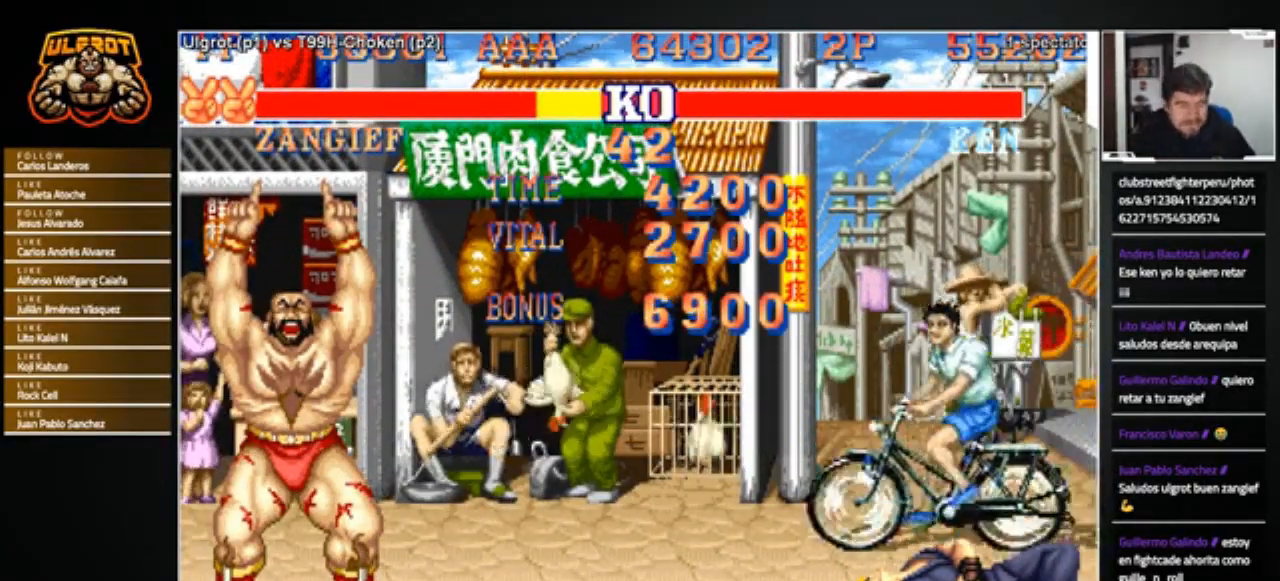
{"buttons": ["R1", "R2"], "left_stick": "center", "events": []}
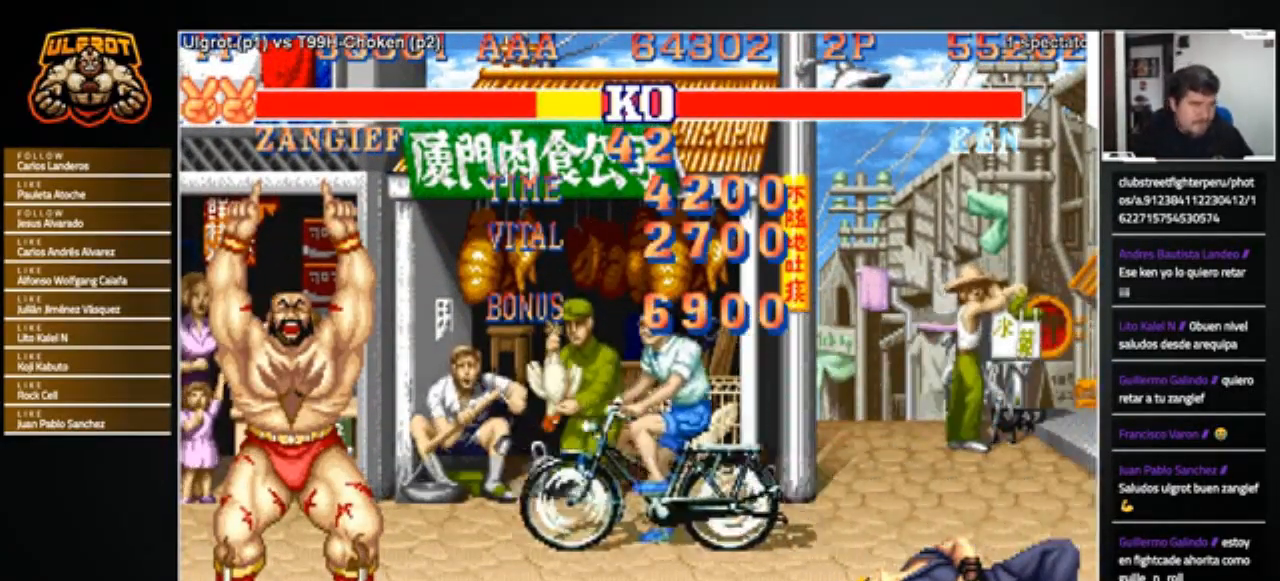
{"buttons": ["R1", "R2"], "left_stick": "center", "events": []}
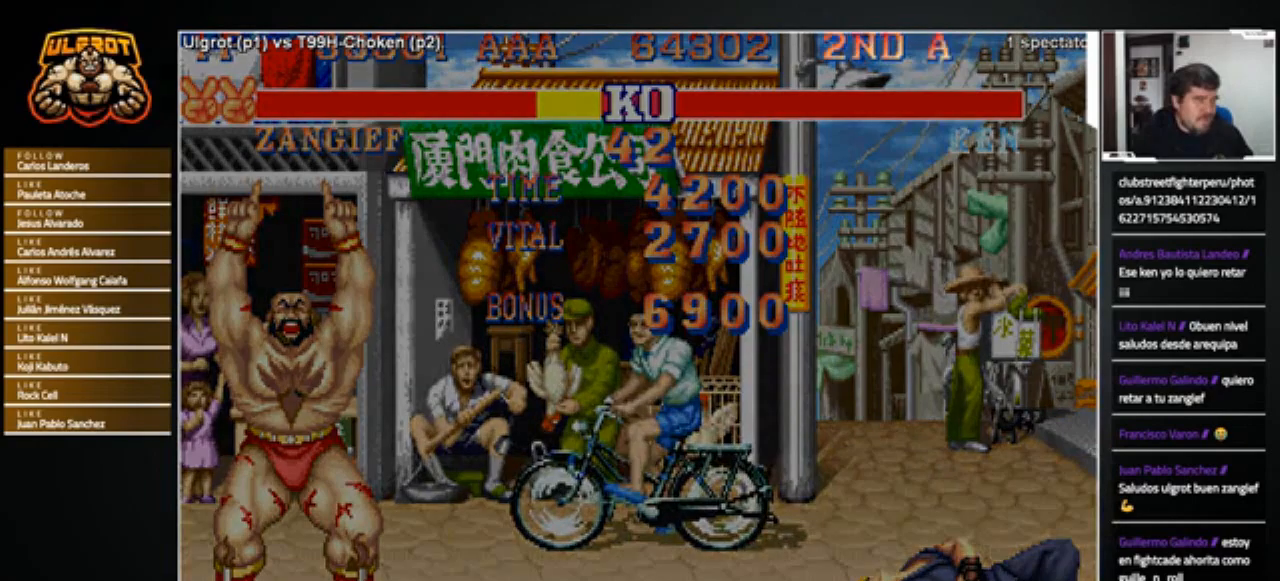
{"buttons": ["R1", "R2"], "left_stick": "center", "events": []}
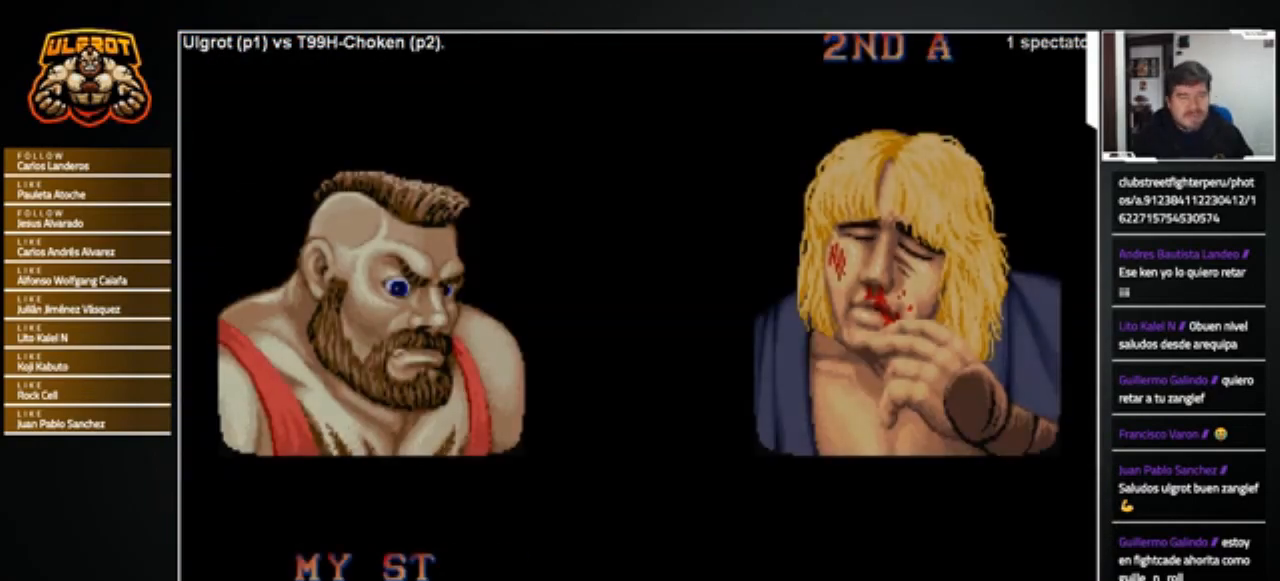
{"buttons": ["R1", "R2"], "left_stick": "center", "events": [[434, "R1", "up"], [501, "R1", "down"]]}
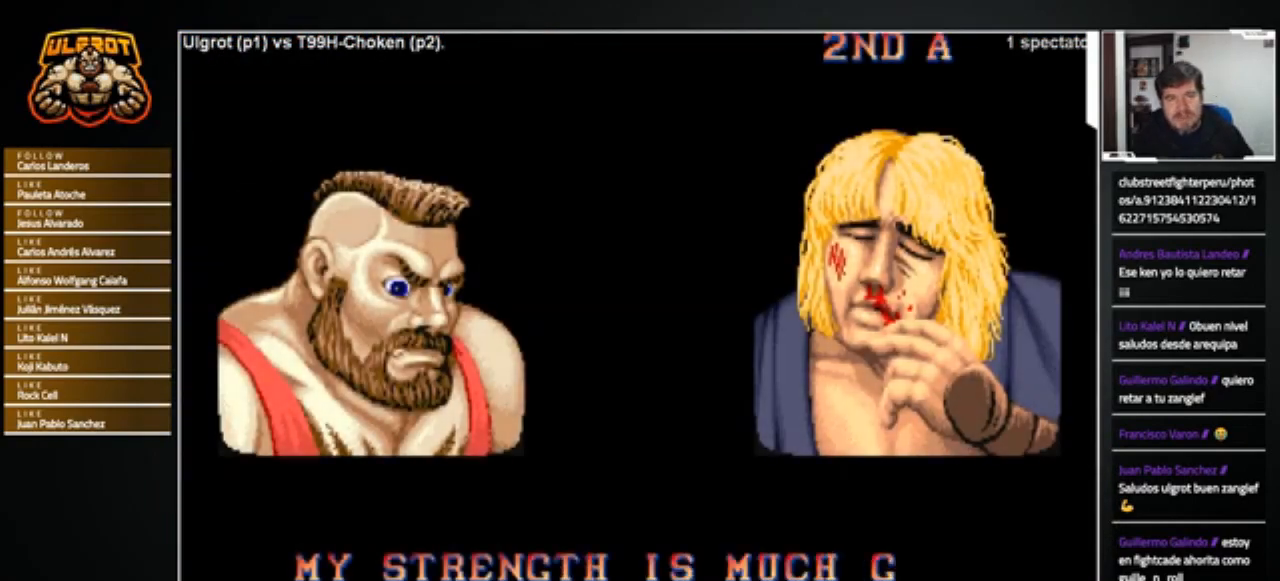
{"buttons": ["CROSS", "SQUARE"], "left_stick": "center", "events": [[167, "R1", "up"], [233, "R2", "up"], [334, "R1", "down"], [367, "R2", "down"], [434, "R1", "up"], [434, "R2", "up"], [467, "SQUARE", "down"], [500, "CROSS", "down"]]}
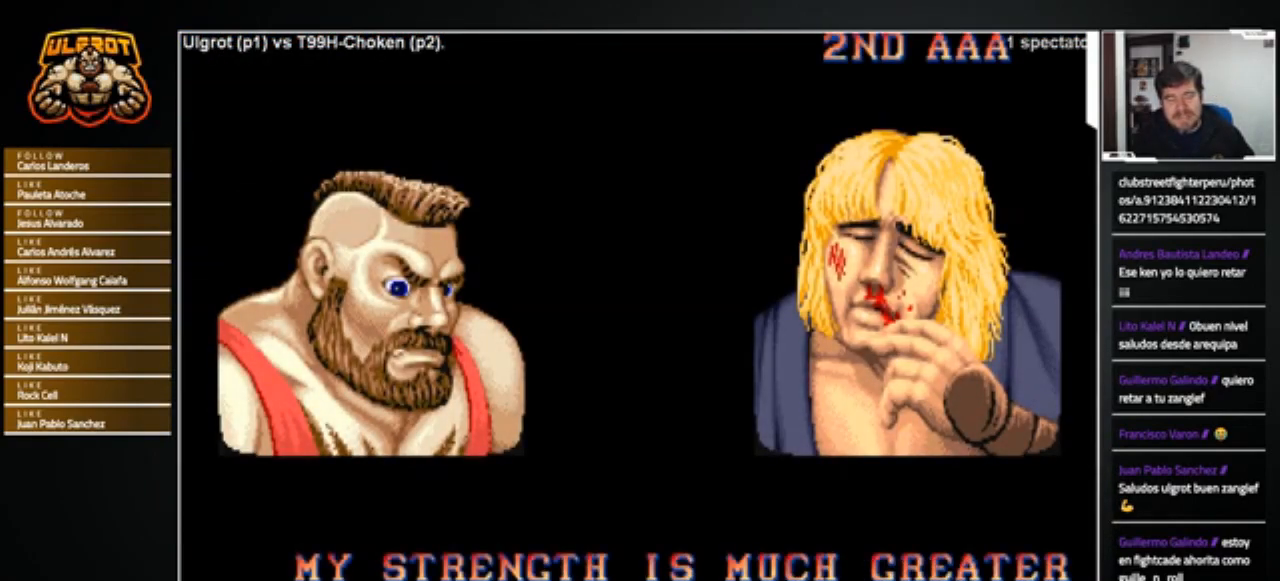
{"buttons": [], "left_stick": "center", "events": [[34, "R1", "down"], [34, "R2", "down"], [67, "SQUARE", "up"], [134, "R1", "up"], [134, "R2", "up"], [134, "SQUARE", "down"], [201, "SQUARE", "up"], [234, "CIRCLE", "down"], [234, "TRIANGLE", "down"], [267, "CIRCLE", "up"], [267, "CROSS", "up"], [267, "TRIANGLE", "up"], [301, "CROSS", "down"], [334, "SQUARE", "down"], [434, "CIRCLE", "down"], [434, "R1", "down"], [434, "SQUARE", "up"], [434, "TRIANGLE", "down"], [468, "CIRCLE", "up"], [468, "CROSS", "up"], [501, "R1", "up"], [501, "TRIANGLE", "up"]]}
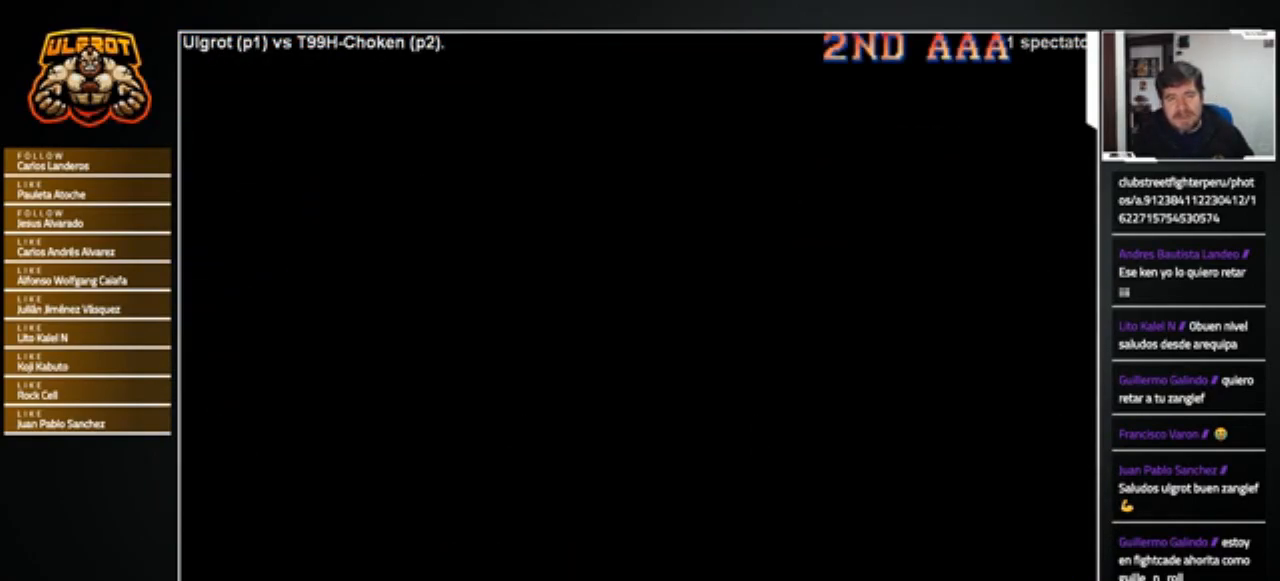
{"buttons": ["CROSS", "CIRCLE", "TRIANGLE", "R1", "R2"], "left_stick": "center", "events": [[67, "CROSS", "down"], [67, "SQUARE", "down"], [100, "R1", "down"], [133, "CROSS", "up"], [133, "SQUARE", "up"], [133, "TRIANGLE", "down"], [167, "TRIANGLE", "up"], [233, "R1", "up"], [367, "R2", "down"], [400, "R1", "down"], [434, "CROSS", "down"], [434, "R2", "up"], [434, "TRIANGLE", "down"], [500, "CIRCLE", "down"], [500, "R2", "down"]]}
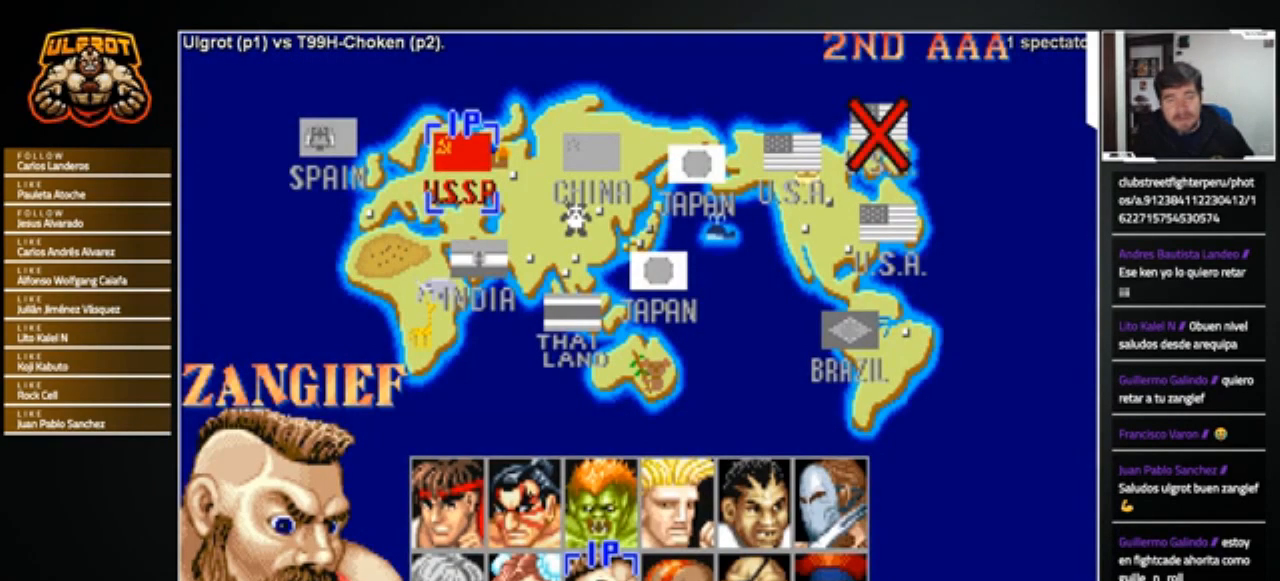
{"buttons": ["CROSS", "SQUARE", "TRIANGLE", "R1"], "left_stick": "center", "events": [[101, "SQUARE", "down"], [201, "CIRCLE", "up"], [367, "CIRCLE", "down"], [434, "CIRCLE", "up"], [468, "R2", "up"]]}
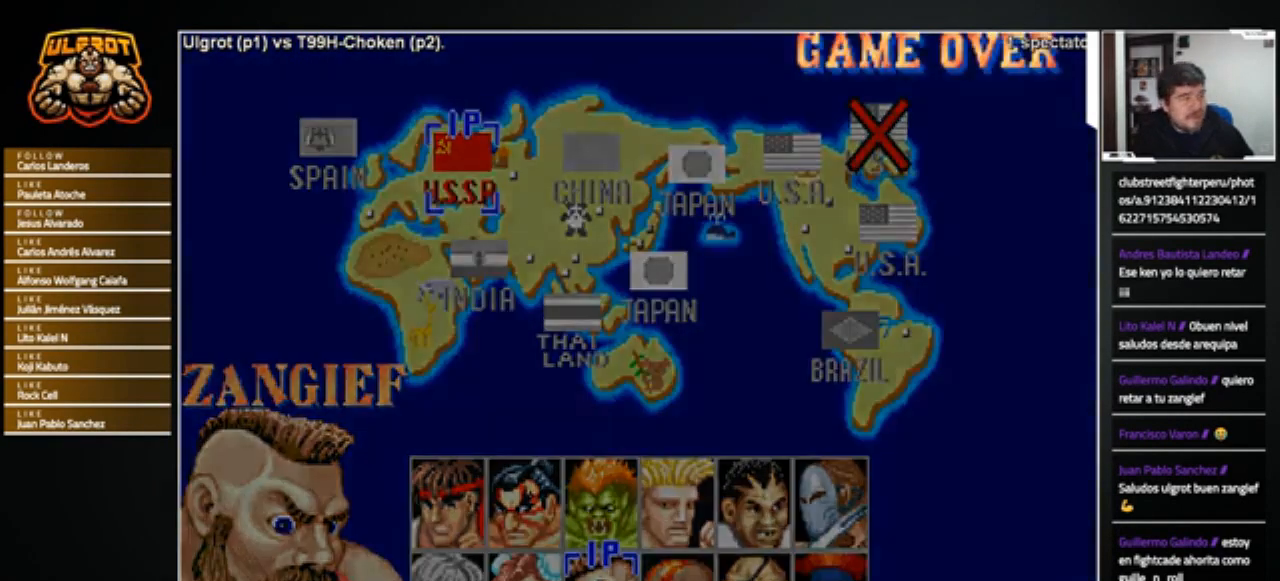
{"buttons": [], "left_stick": "center", "events": [[33, "CIRCLE", "down"], [33, "R2", "down"], [33, "SQUARE", "up"], [67, "R1", "up"], [67, "TRIANGLE", "up"], [100, "R2", "up"], [133, "CIRCLE", "up"], [133, "CROSS", "up"], [233, "CIRCLE", "down"], [233, "R1", "down"], [233, "R2", "down"], [233, "TRIANGLE", "down"], [267, "CROSS", "down"], [267, "SQUARE", "down"], [300, "CIRCLE", "up"], [300, "CROSS", "up"], [300, "R1", "up"], [300, "R2", "up"], [300, "SQUARE", "up"], [300, "TRIANGLE", "up"], [400, "CIRCLE", "down"], [400, "CROSS", "down"], [400, "R2", "down"], [434, "R1", "down"], [434, "SQUARE", "down"], [434, "TRIANGLE", "down"], [467, "CIRCLE", "up"], [467, "CROSS", "up"], [467, "R1", "up"], [467, "R2", "up"], [467, "SQUARE", "up"], [467, "TRIANGLE", "up"]]}
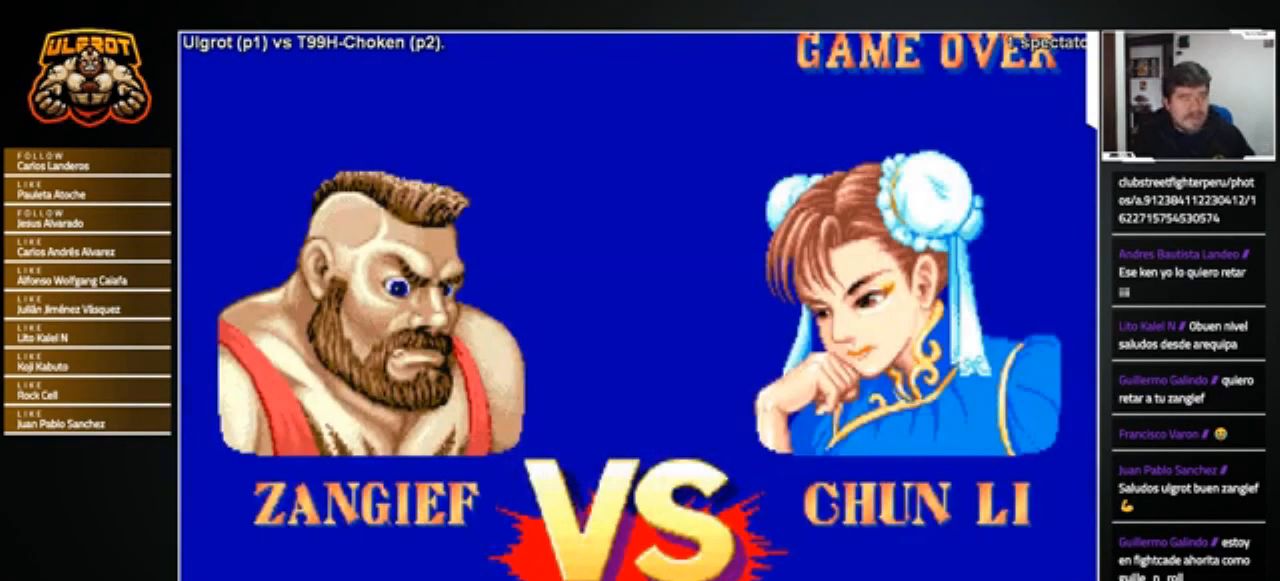
{"buttons": ["R2"], "left_stick": "center", "events": [[67, "CIRCLE", "down"], [67, "CROSS", "down"], [67, "R2", "down"], [101, "R1", "down"], [101, "SQUARE", "down"], [101, "TRIANGLE", "down"], [134, "CIRCLE", "up"], [134, "CROSS", "up"], [134, "R2", "up"], [167, "R1", "up"], [167, "SQUARE", "up"], [167, "TRIANGLE", "up"], [201, "R2", "down"], [234, "CIRCLE", "down"], [267, "CROSS", "down"], [301, "CIRCLE", "up"], [301, "CROSS", "up"], [301, "R1", "down"], [301, "R2", "up"], [301, "SQUARE", "down"], [301, "TRIANGLE", "down"], [334, "SQUARE", "up"], [334, "TRIANGLE", "up"], [367, "R1", "up"], [401, "CIRCLE", "down"], [401, "R2", "down"], [468, "R1", "down"], [468, "SQUARE", "down"], [468, "TRIANGLE", "down"], [501, "CIRCLE", "up"], [501, "R1", "up"], [501, "SQUARE", "up"], [501, "TRIANGLE", "up"]]}
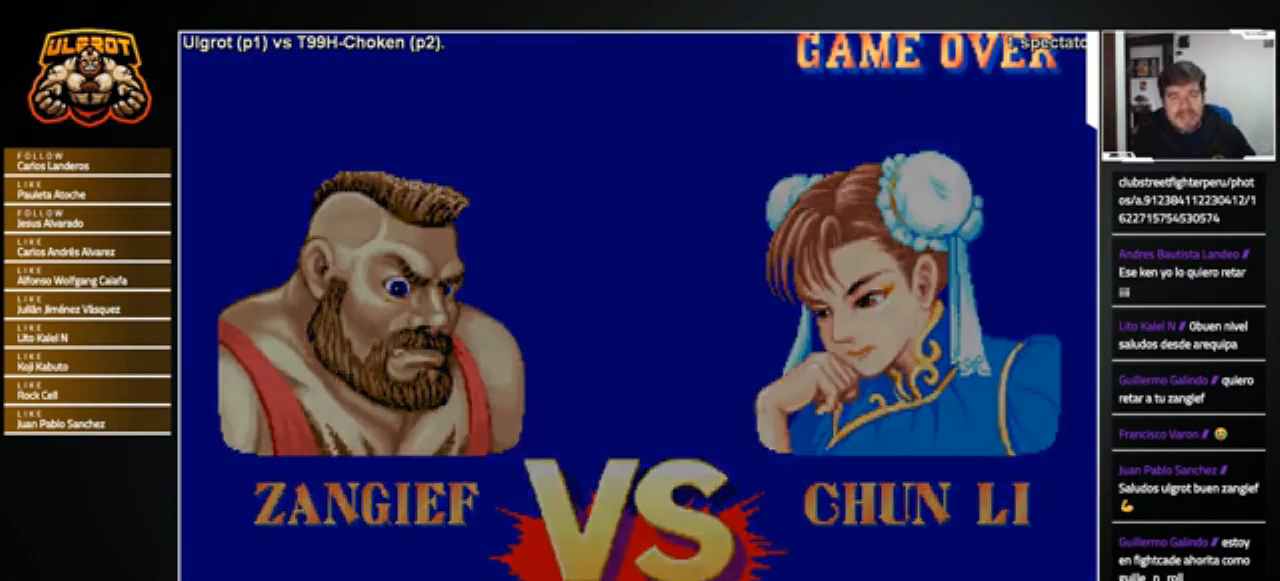
{"buttons": ["CIRCLE", "R1", "R2"], "left_stick": "center", "events": [[167, "R1", "down"], [167, "SQUARE", "down"], [167, "TRIANGLE", "down"], [200, "CIRCLE", "down"], [233, "SQUARE", "up"], [233, "TRIANGLE", "up"]]}
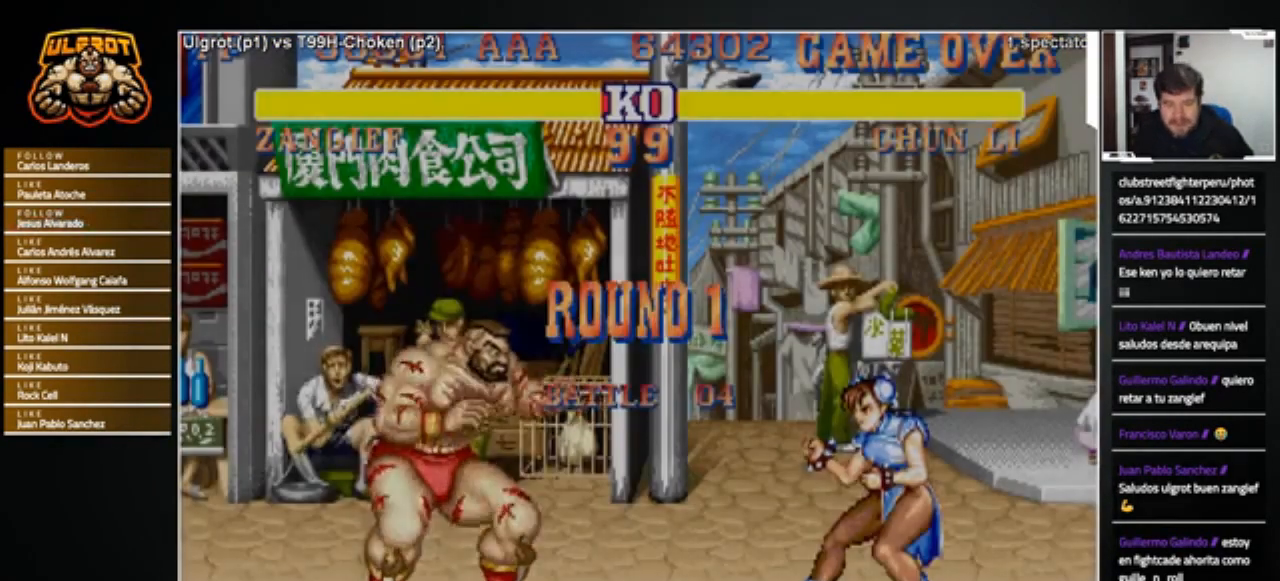
{"buttons": ["CROSS", "CIRCLE", "R2"], "left_stick": "center", "events": [[67, "R1", "up"], [67, "R2", "up"], [101, "CIRCLE", "up"], [167, "R2", "down"], [267, "R2", "up"], [401, "CIRCLE", "down"], [401, "R2", "down"], [434, "CROSS", "down"]]}
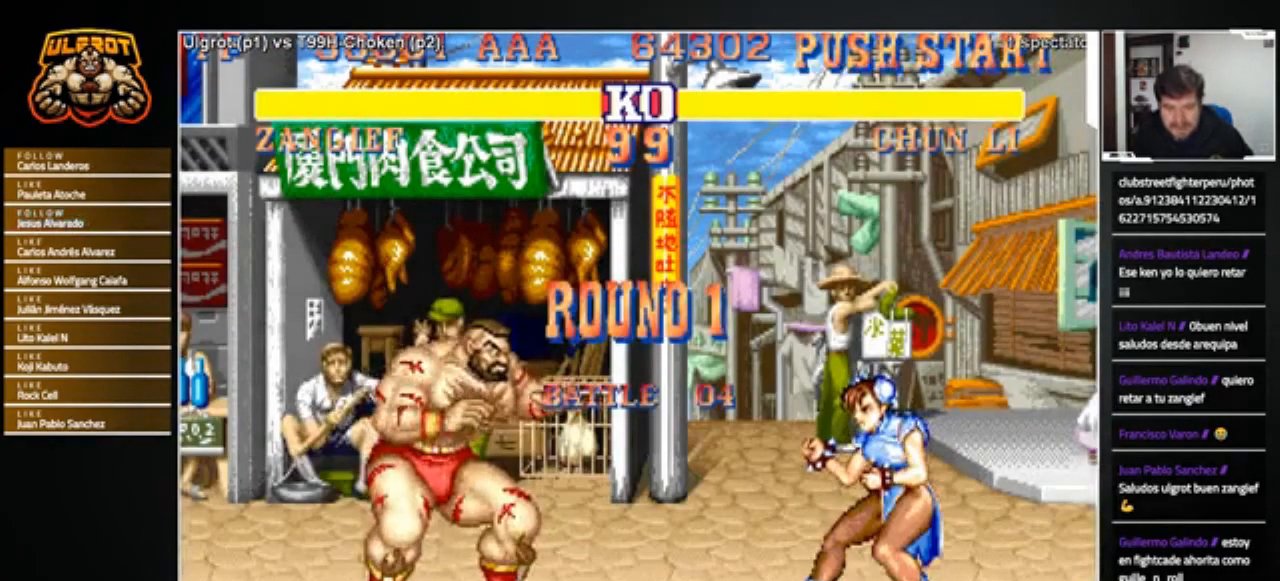
{"buttons": ["CROSS", "CIRCLE", "SQUARE", "TRIANGLE", "R1", "R2"], "left_stick": "center", "events": [[33, "CIRCLE", "up"], [100, "CIRCLE", "down"], [167, "R1", "down"], [200, "SQUARE", "down"], [200, "TRIANGLE", "down"]]}
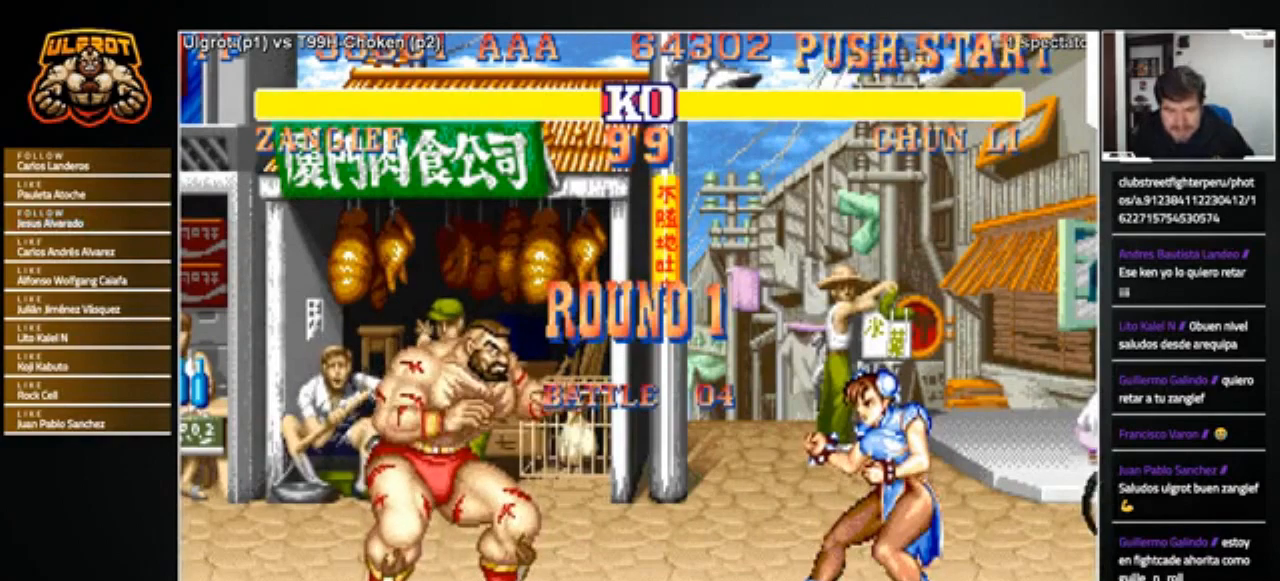
{"buttons": ["CROSS", "CIRCLE", "R2"], "left_stick": "center", "events": [[134, "SQUARE", "up"], [167, "R1", "up"], [167, "TRIANGLE", "up"]]}
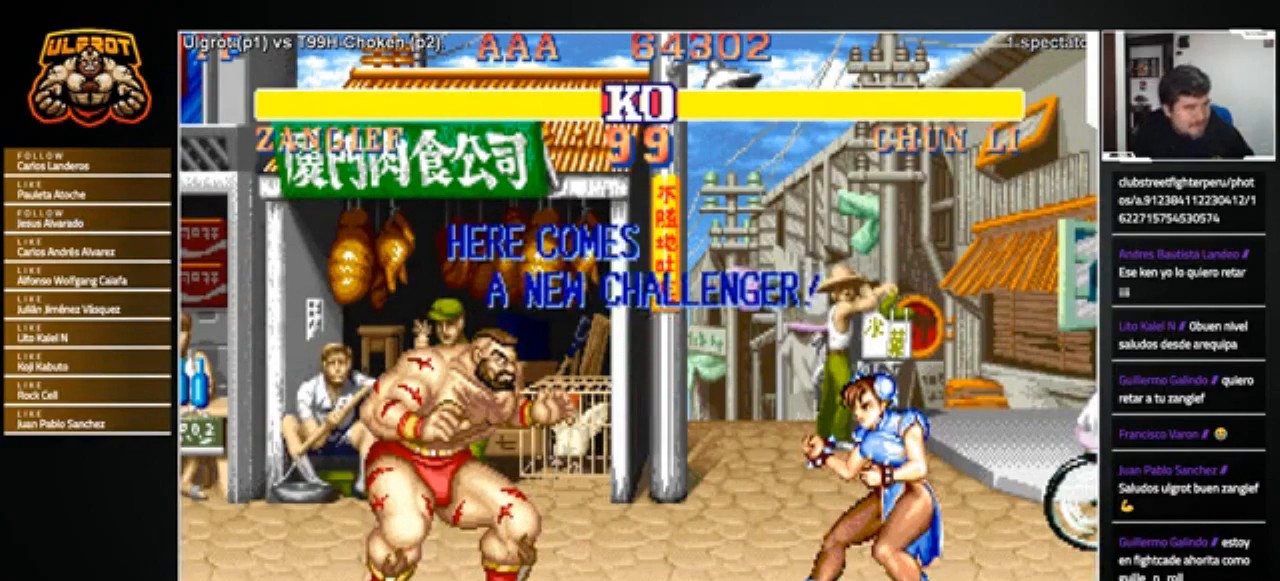
{"buttons": [], "left_stick": "center", "events": [[200, "CIRCLE", "up"], [200, "R2", "up"], [233, "CROSS", "up"]]}
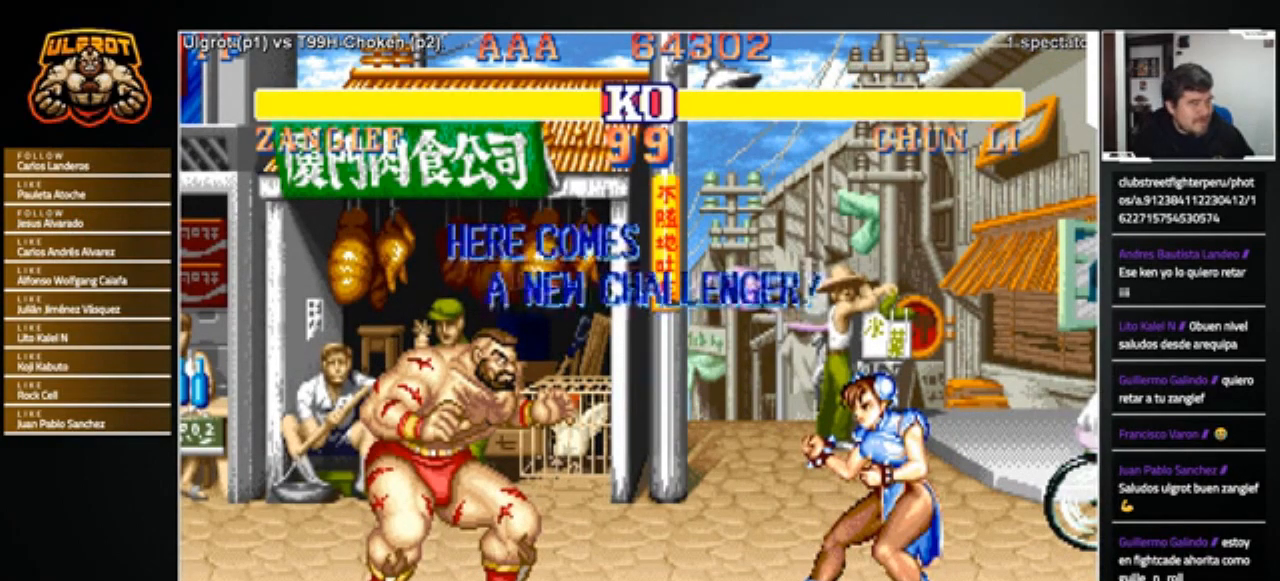
{"buttons": ["CROSS", "CIRCLE", "SQUARE", "TRIANGLE", "R1", "R2"], "left_stick": "center", "events": [[34, "R1", "down"], [34, "SQUARE", "down"], [34, "TRIANGLE", "down"], [67, "CROSS", "down"], [67, "R2", "down"], [201, "R2", "up"], [234, "CIRCLE", "down"], [234, "R2", "down"]]}
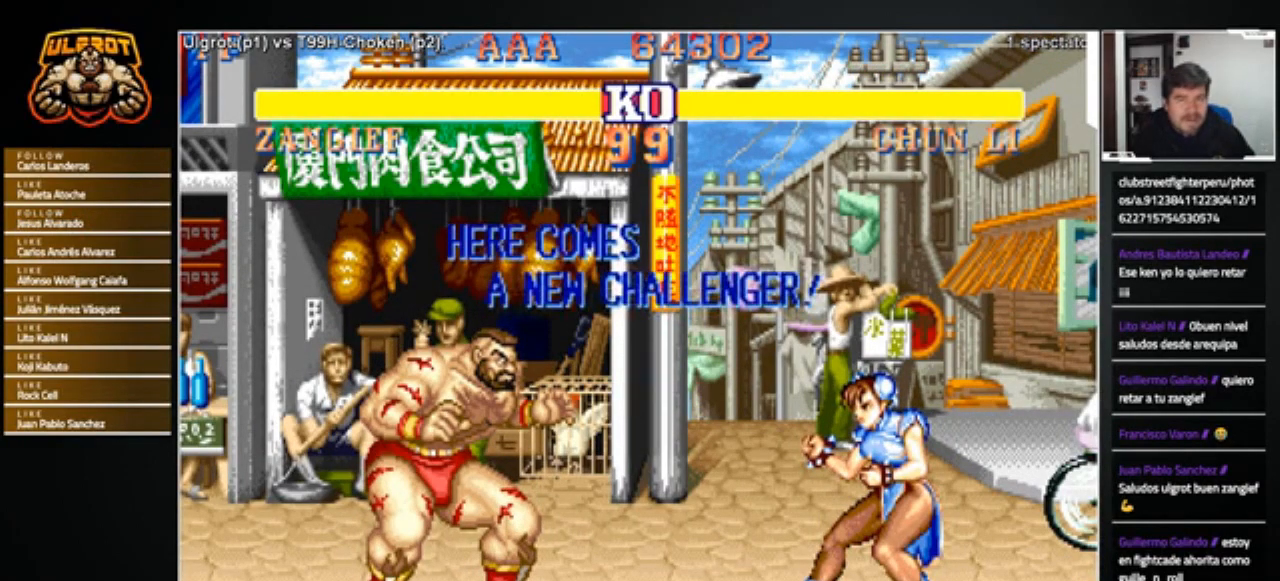
{"buttons": ["CROSS", "CIRCLE", "SQUARE", "TRIANGLE", "R1", "R2"], "left_stick": "center", "events": []}
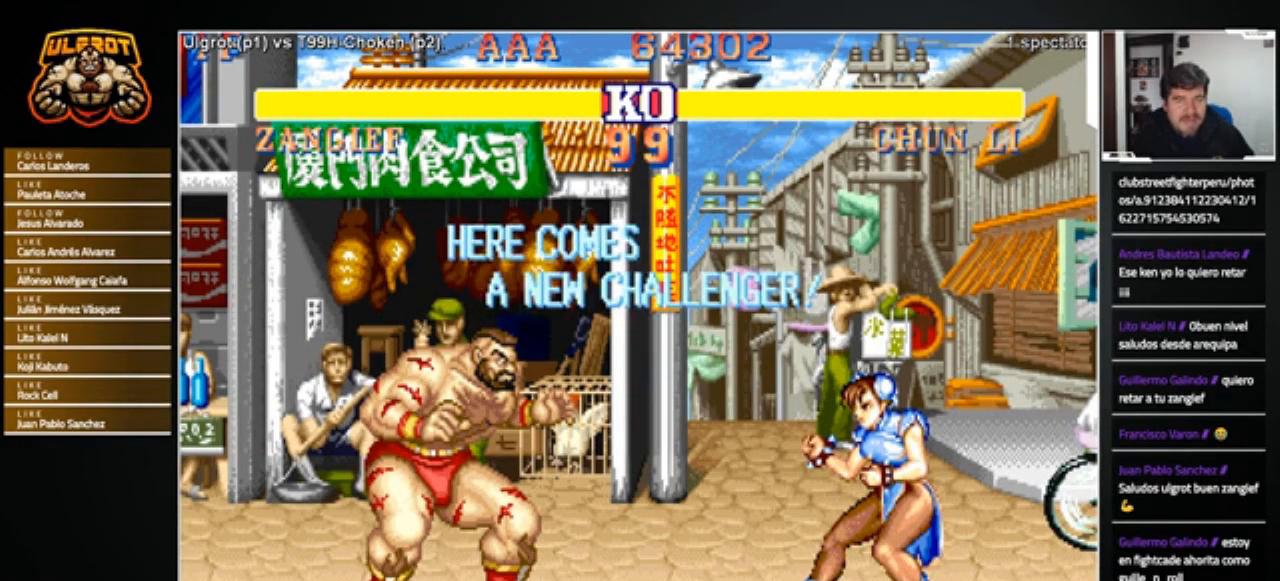
{"buttons": ["CROSS", "CIRCLE", "TRIANGLE", "R1", "R2"], "left_stick": "center", "events": [[401, "SQUARE", "up"]]}
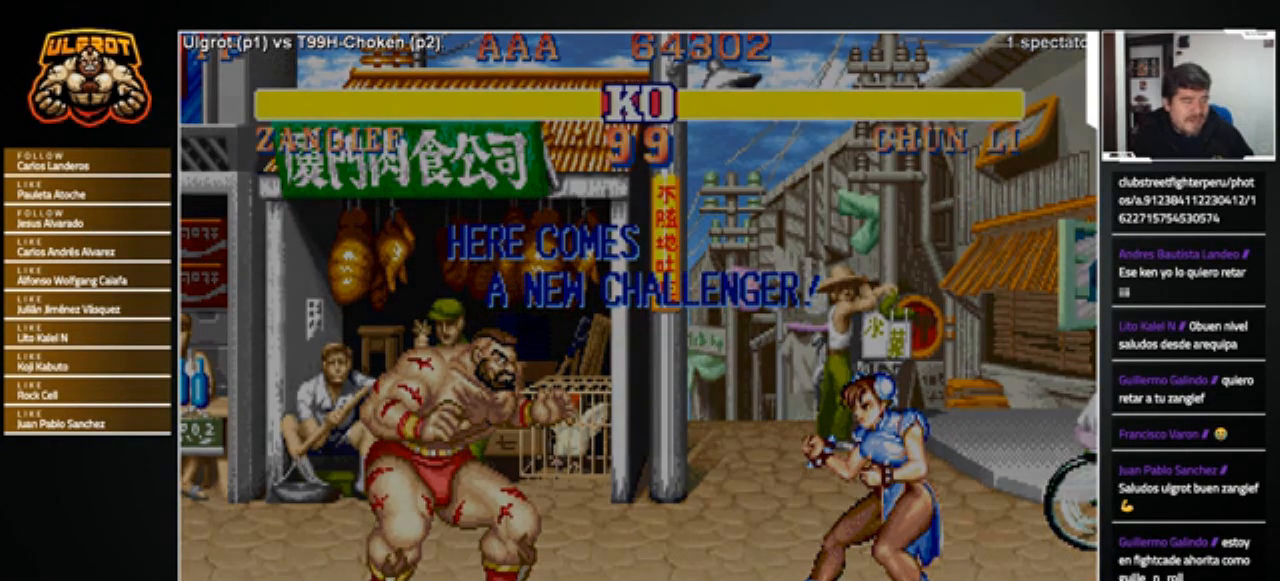
{"buttons": ["CIRCLE", "TRIANGLE", "R1"], "left_stick": "center", "events": [[467, "R2", "up"], [500, "CROSS", "up"]]}
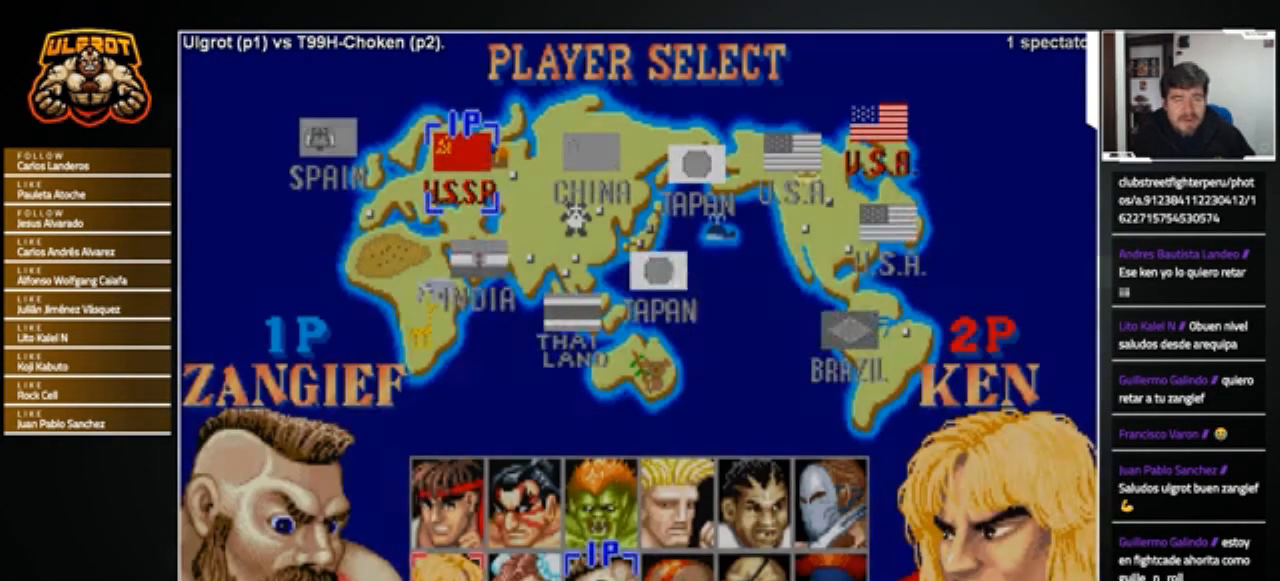
{"buttons": [], "left_stick": "center", "events": [[34, "CIRCLE", "up"], [101, "R1", "up"], [101, "TRIANGLE", "up"]]}
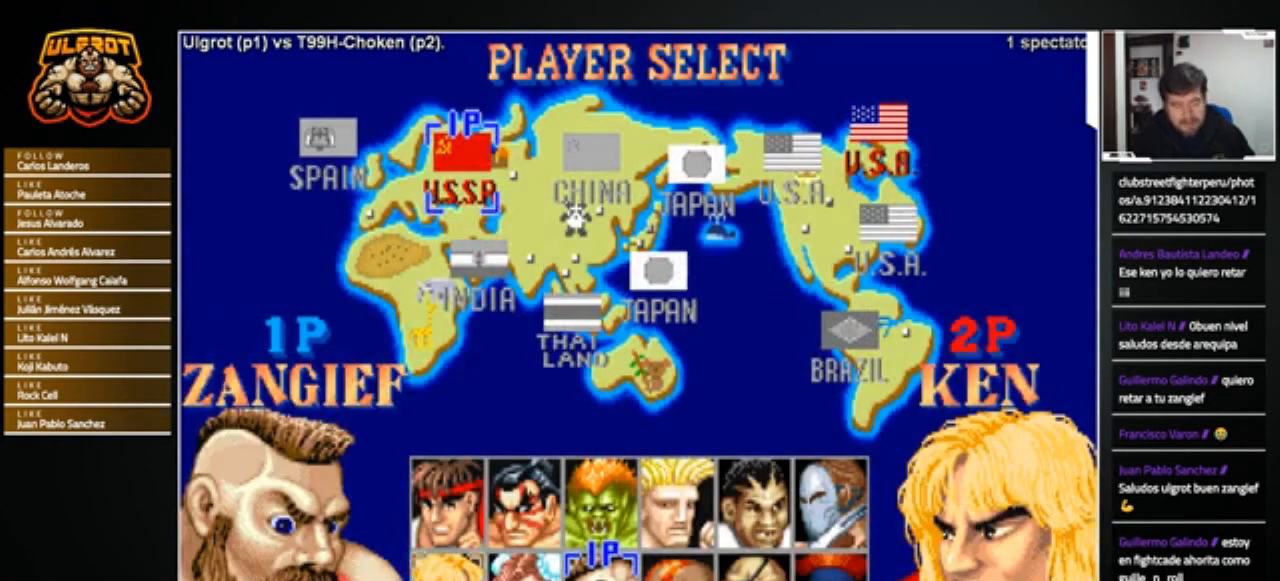
{"buttons": [], "left_stick": "center", "events": []}
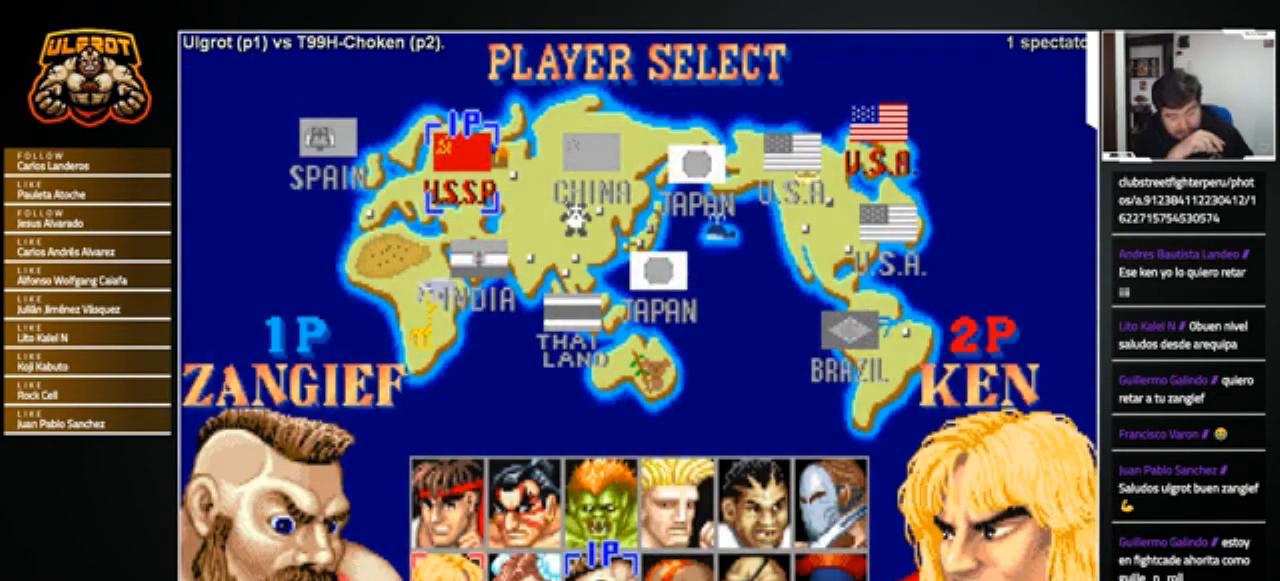
{"buttons": [], "left_stick": "center", "events": []}
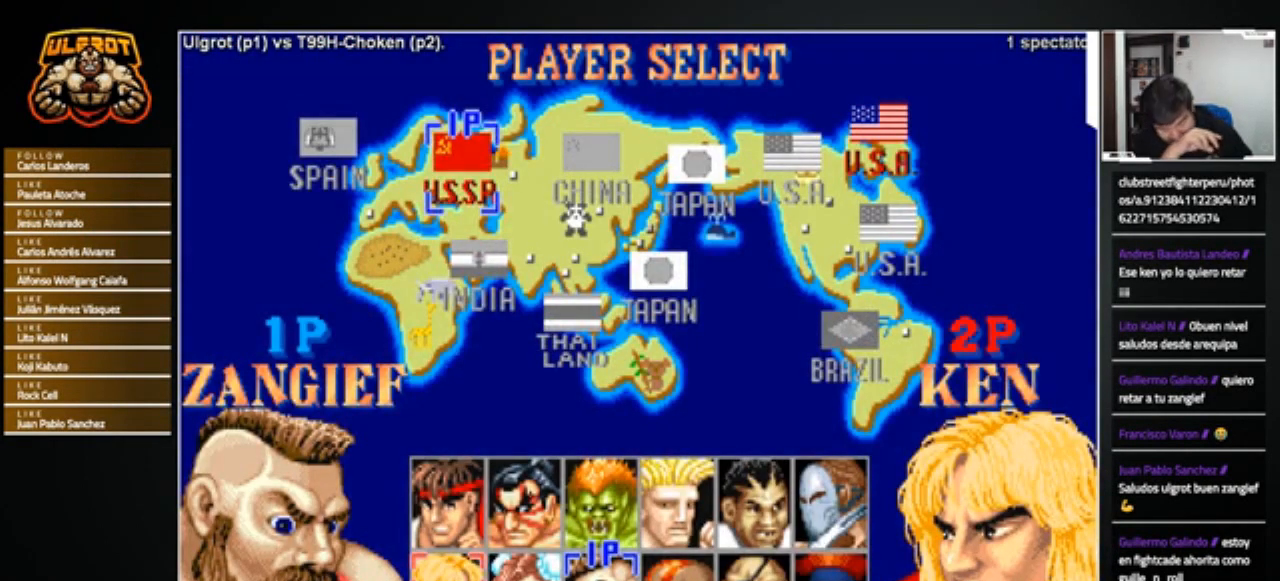
{"buttons": [], "left_stick": "center", "events": []}
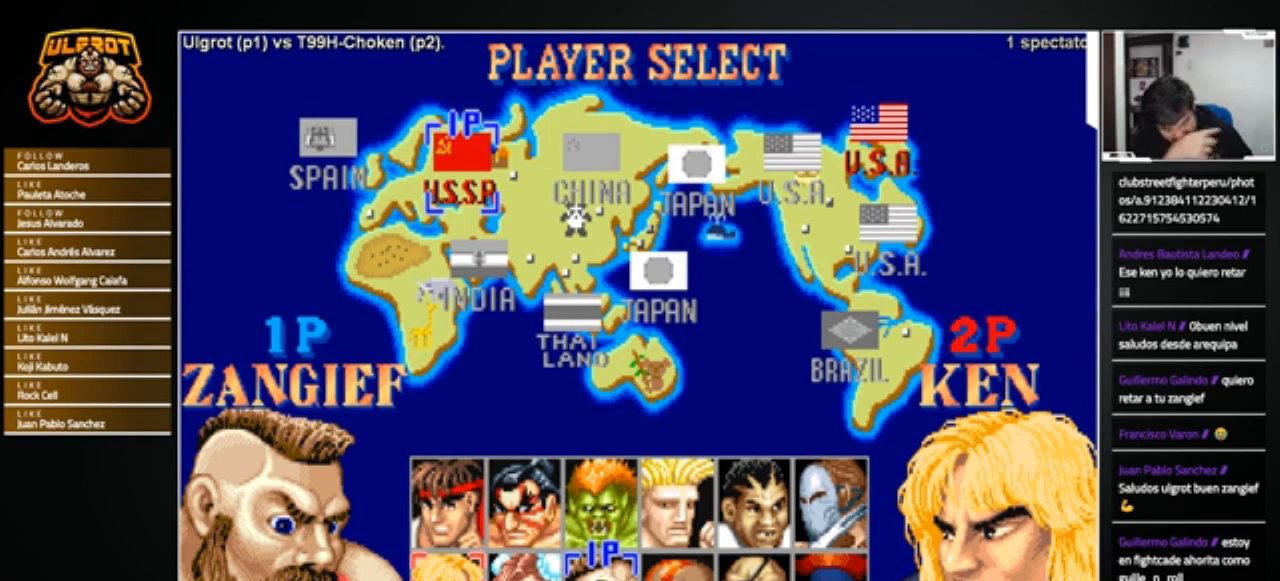
{"buttons": [], "left_stick": "center", "events": []}
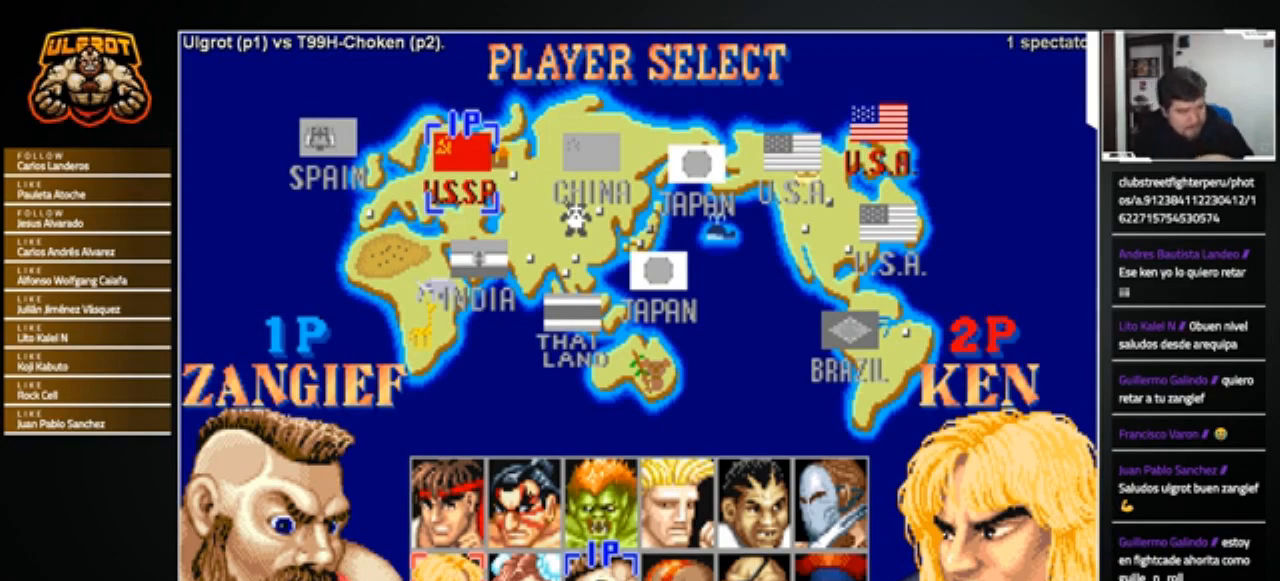
{"buttons": [], "left_stick": "center", "events": []}
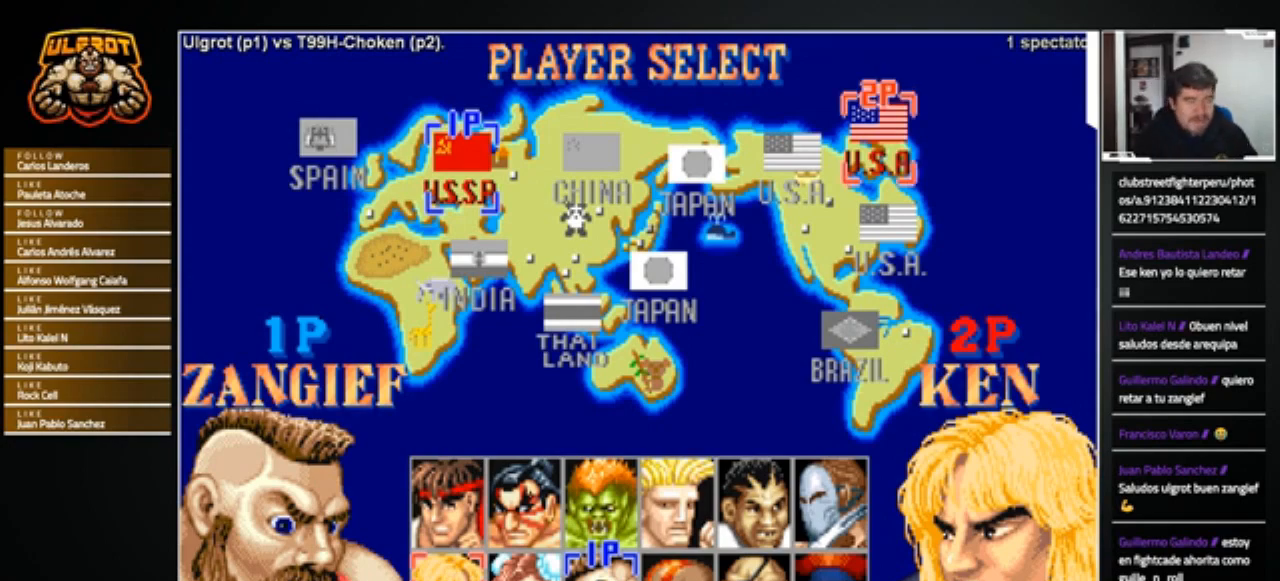
{"buttons": [], "left_stick": "center", "events": []}
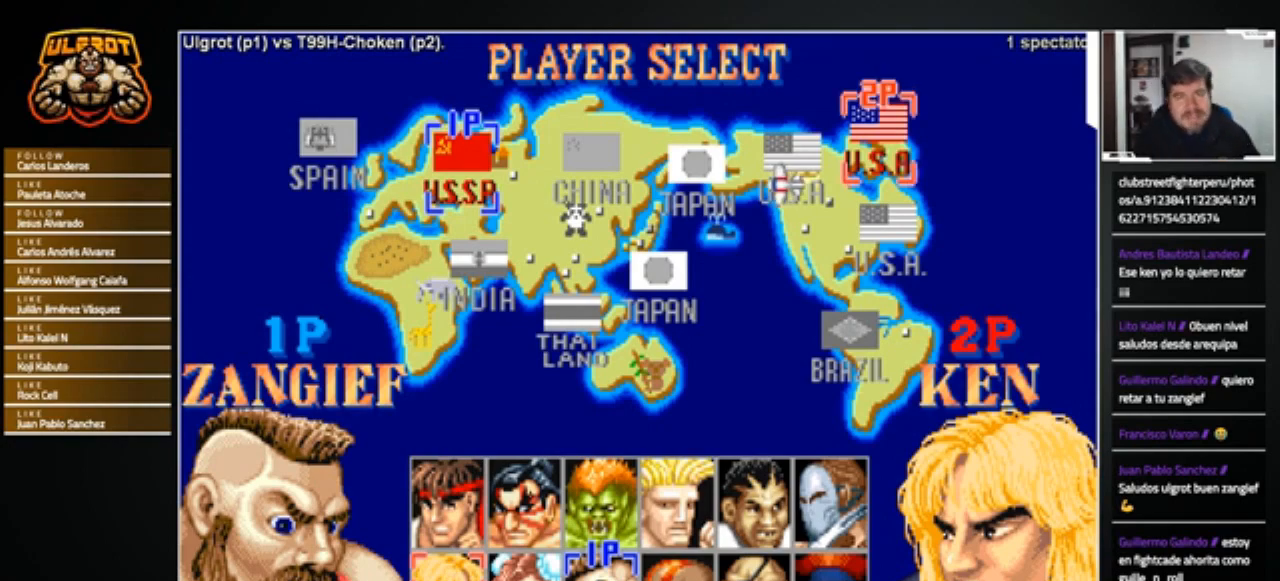
{"buttons": [], "left_stick": "center", "events": []}
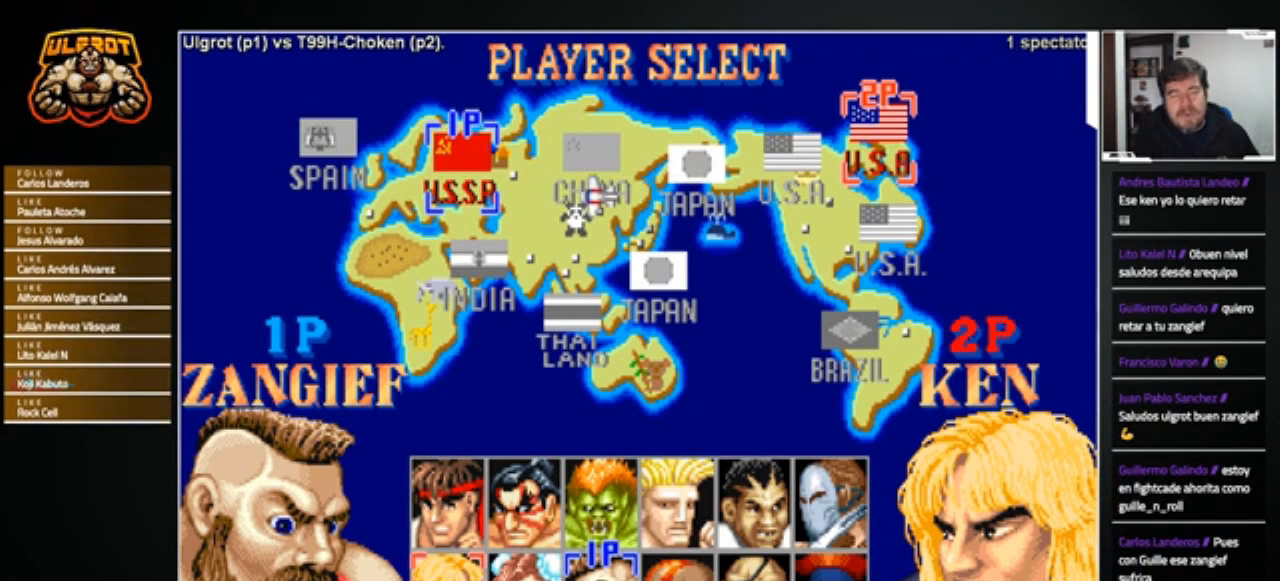
{"buttons": ["CROSS", "SQUARE", "TRIANGLE", "R1"], "left_stick": "center", "events": [[267, "SQUARE", "down"], [300, "CROSS", "down"], [300, "R1", "down"], [300, "TRIANGLE", "down"]]}